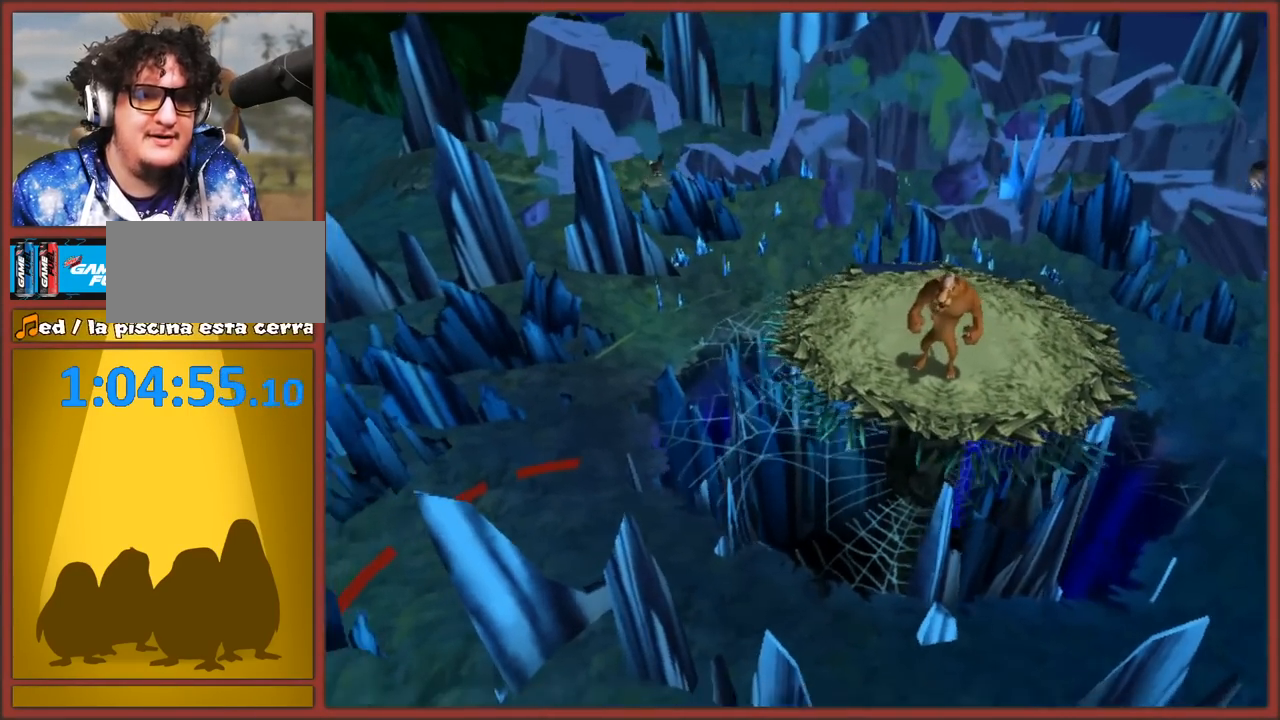
Gameplay with a controller (Nintendo layout); each line is a JSON object with the inputs held at the frame after it. "events" lists button and stick changes between this image and that frame as [ms after this image, input, new state], when the widget could be followed in between. Not read: L3 R3.
{"buttons": [], "left_stick": "left", "right_stick": "center", "events": [[50, "left_stick", "left"], [183, "left_stick", "center"], [267, "left_stick", "left"], [383, "left_stick", "center"], [450, "left_stick", "left"]]}
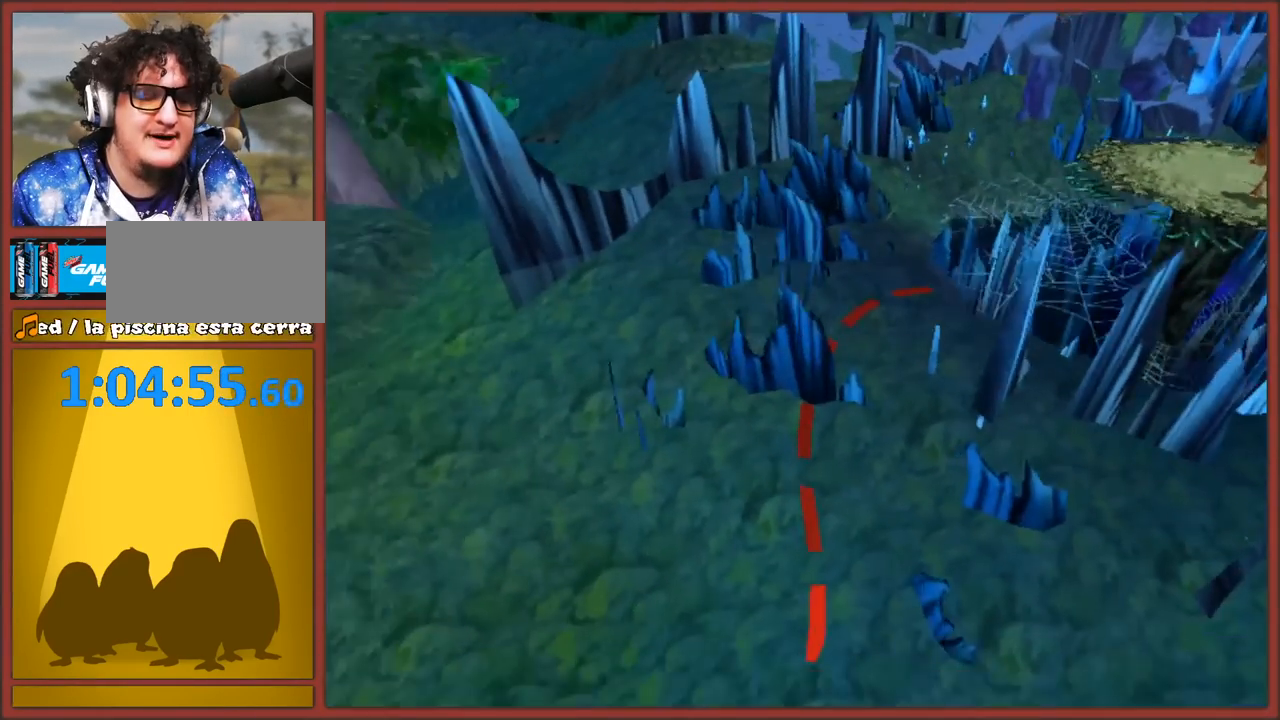
{"buttons": [], "left_stick": "left", "right_stick": "center", "events": [[50, "left_stick", "center"], [133, "left_stick", "left"], [250, "left_stick", "center"], [317, "left_stick", "left"], [433, "left_stick", "center"], [500, "left_stick", "left"]]}
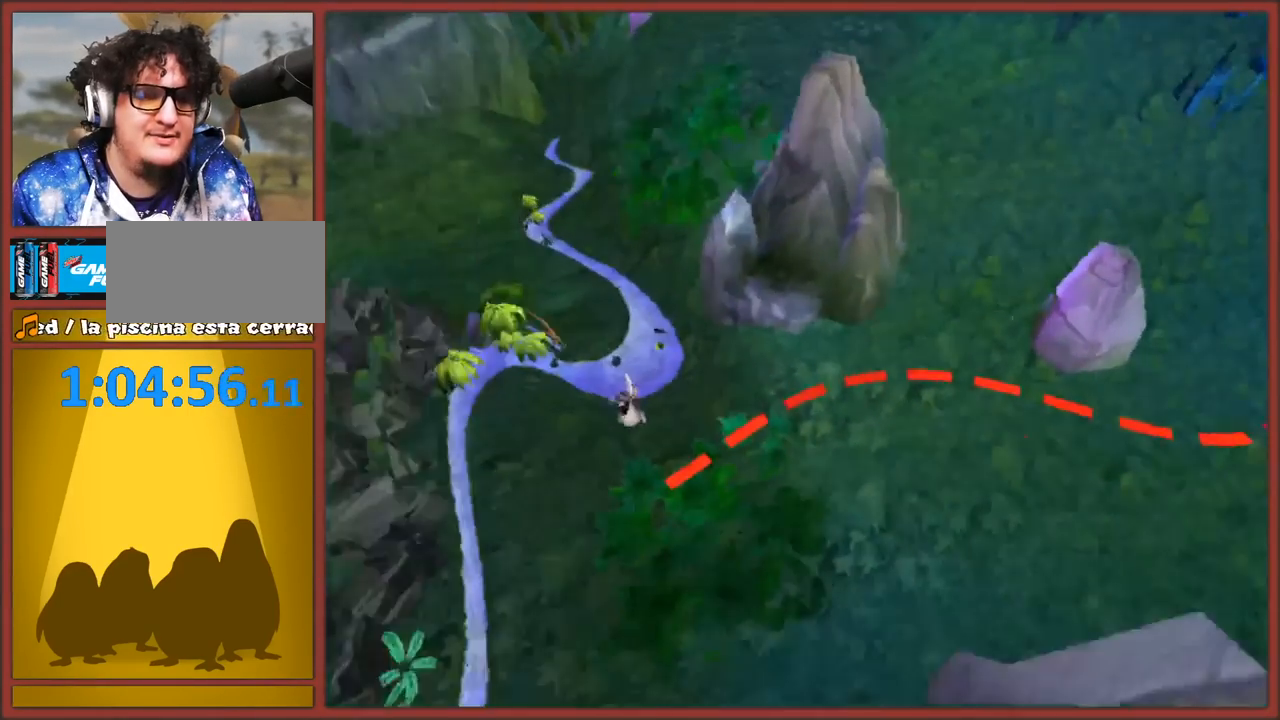
{"buttons": [], "left_stick": "center", "right_stick": "center", "events": [[117, "left_stick", "center"], [183, "left_stick", "left"], [300, "left_stick", "center"], [367, "left_stick", "left"], [500, "left_stick", "center"]]}
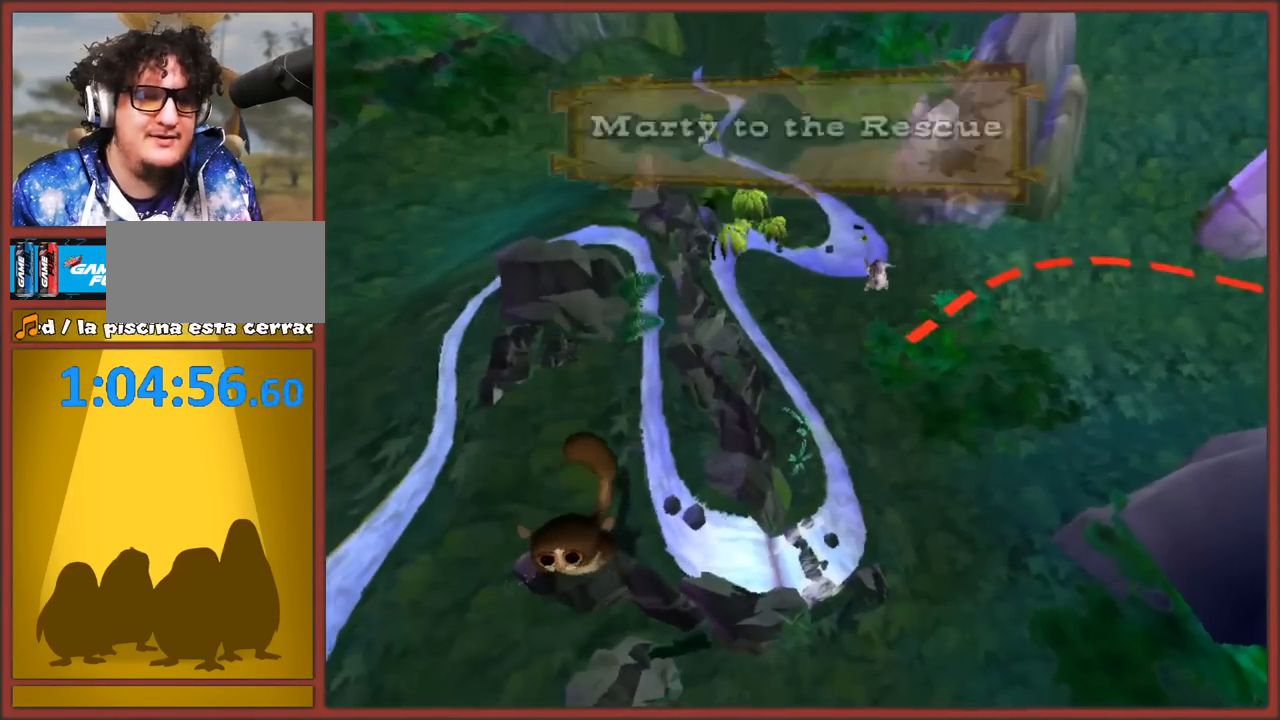
{"buttons": [], "left_stick": "center", "right_stick": "center", "events": [[33, "left_stick", "left"], [183, "left_stick", "center"], [250, "left_stick", "left"], [400, "left_stick", "center"]]}
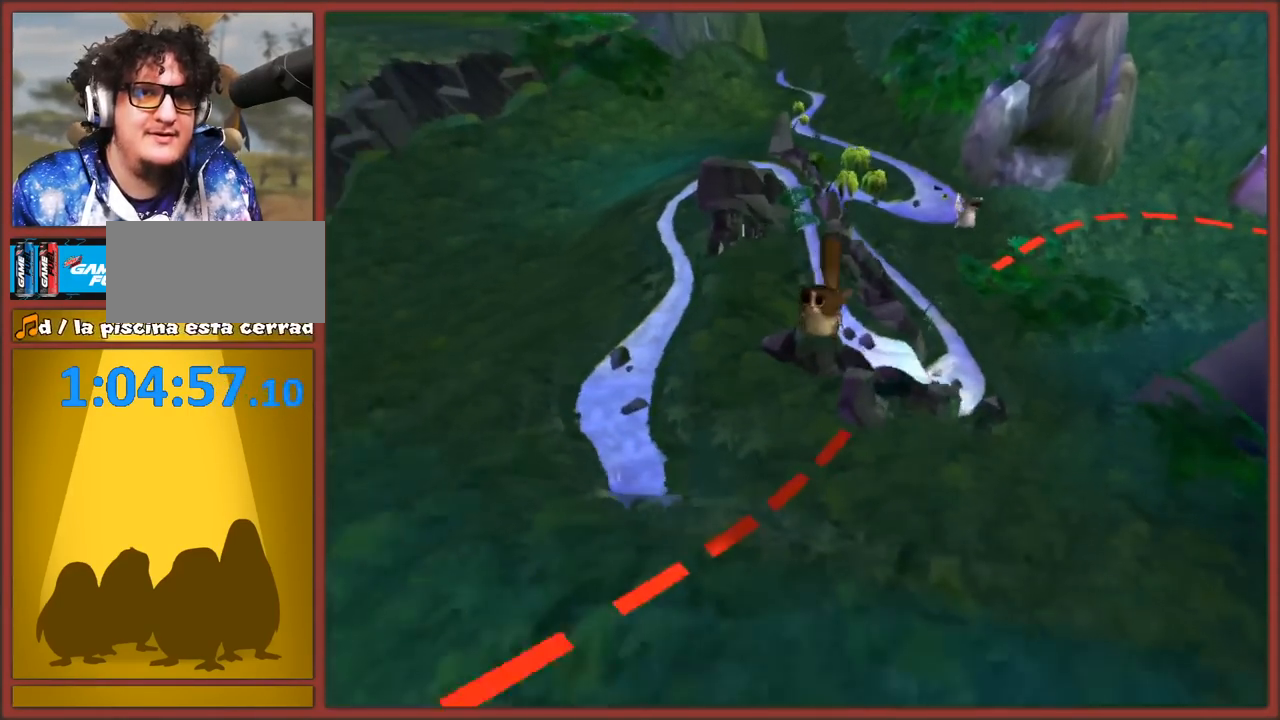
{"buttons": [], "left_stick": "center", "right_stick": "center", "events": []}
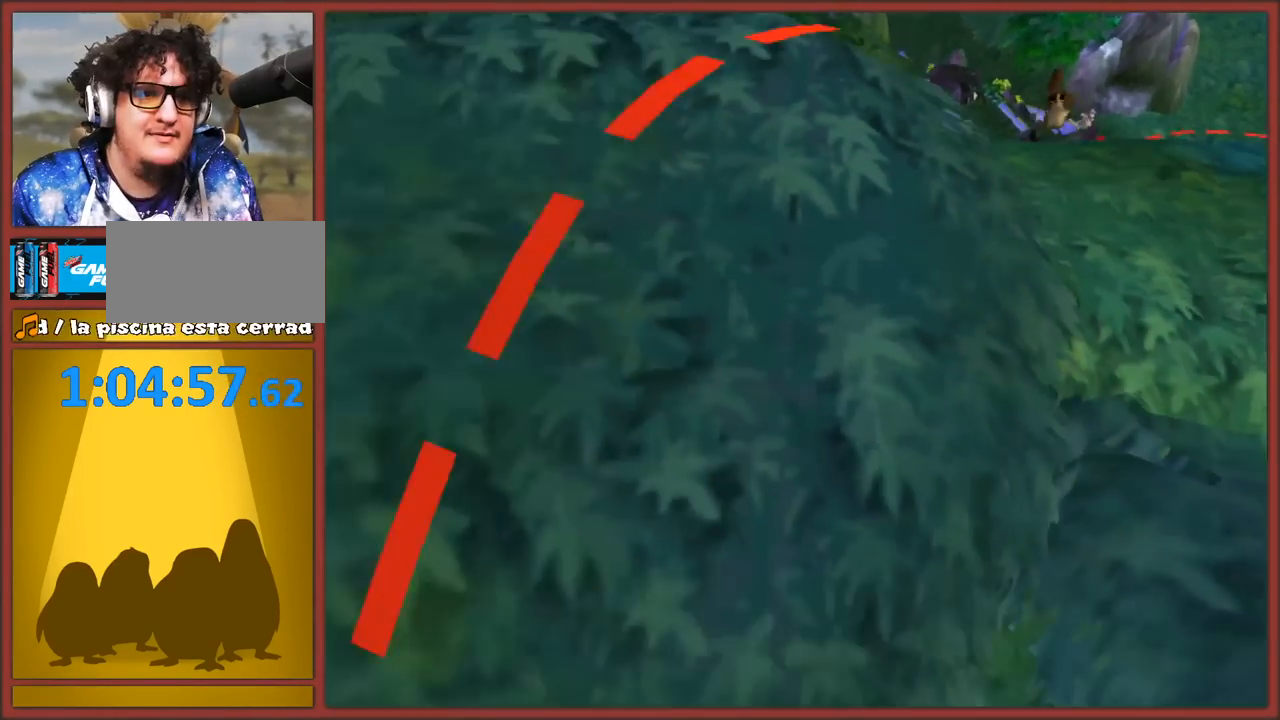
{"buttons": [], "left_stick": "left", "right_stick": "center", "events": [[433, "left_stick", "left"]]}
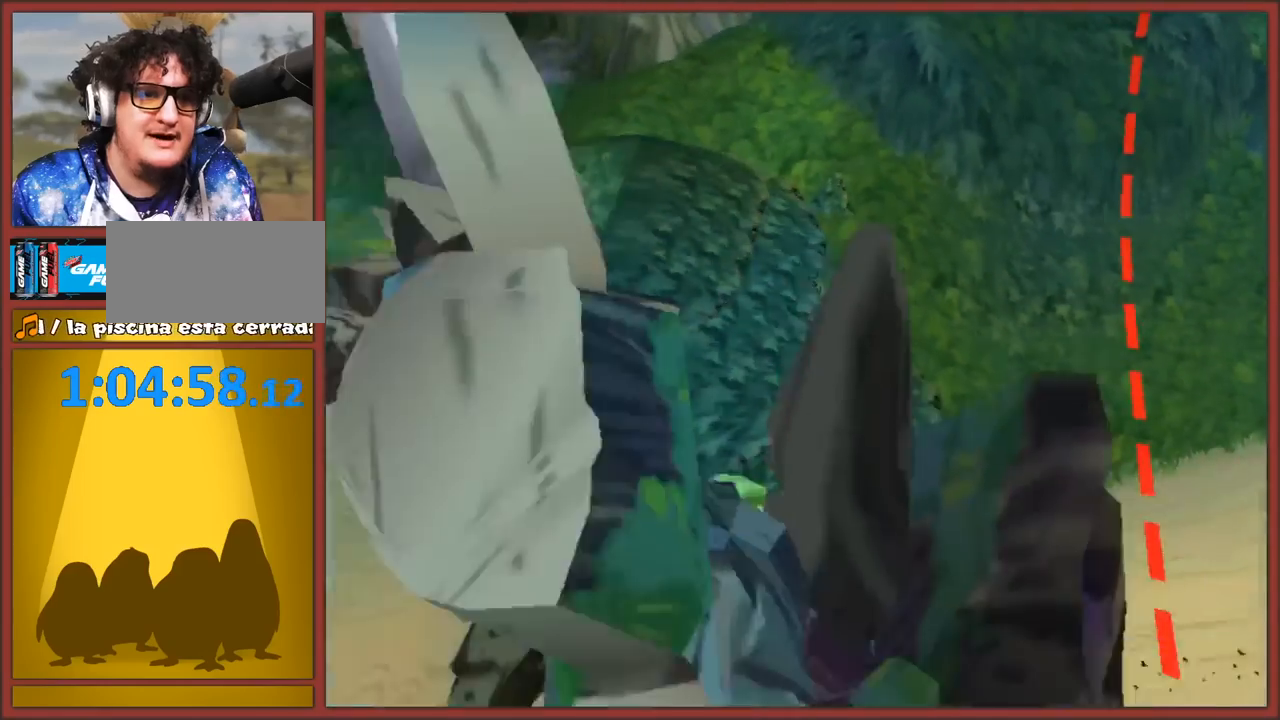
{"buttons": [], "left_stick": "center", "right_stick": "center", "events": [[67, "left_stick", "center"]]}
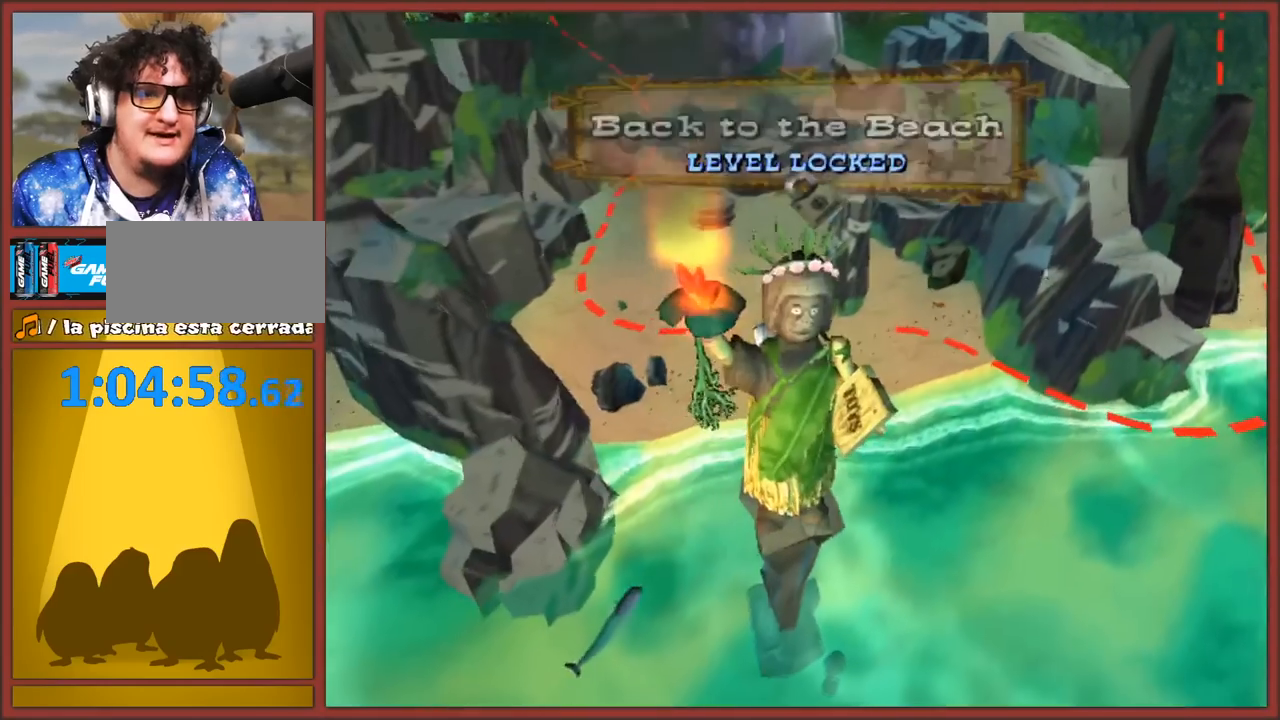
{"buttons": [], "left_stick": "center", "right_stick": "center", "events": [[233, "left_stick", "left"], [367, "left_stick", "center"]]}
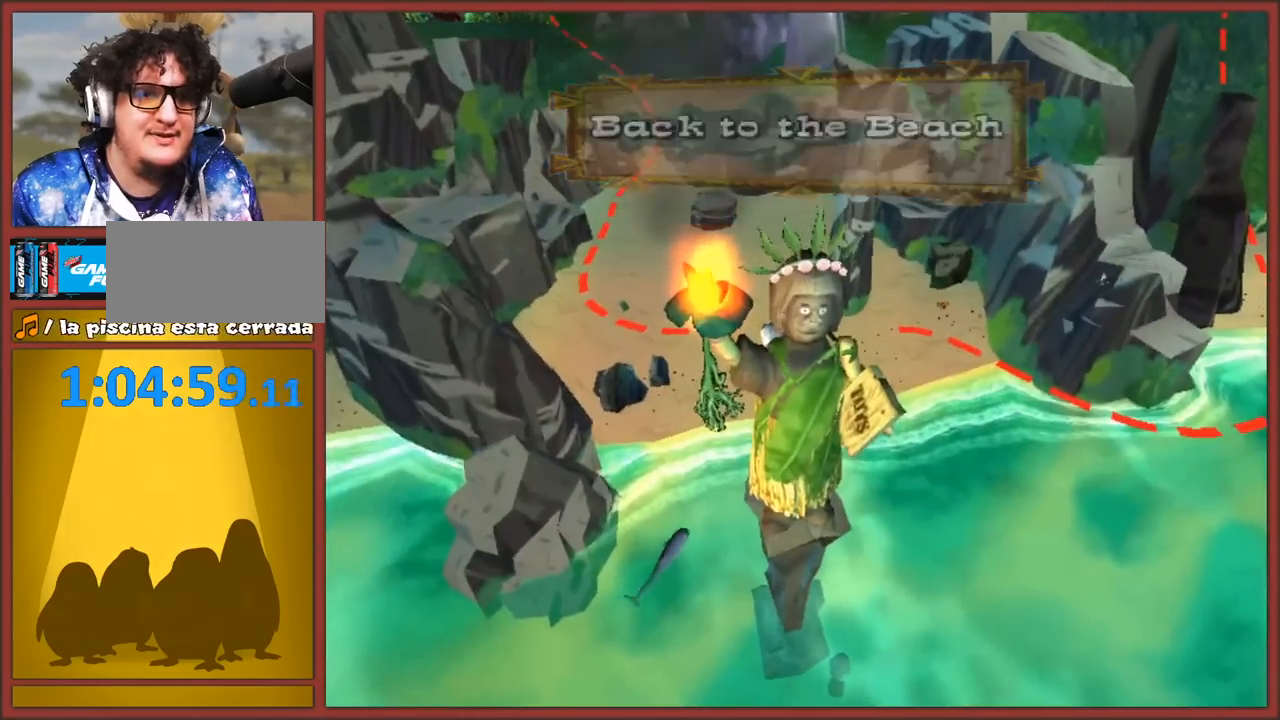
{"buttons": [], "left_stick": "center", "right_stick": "center", "events": []}
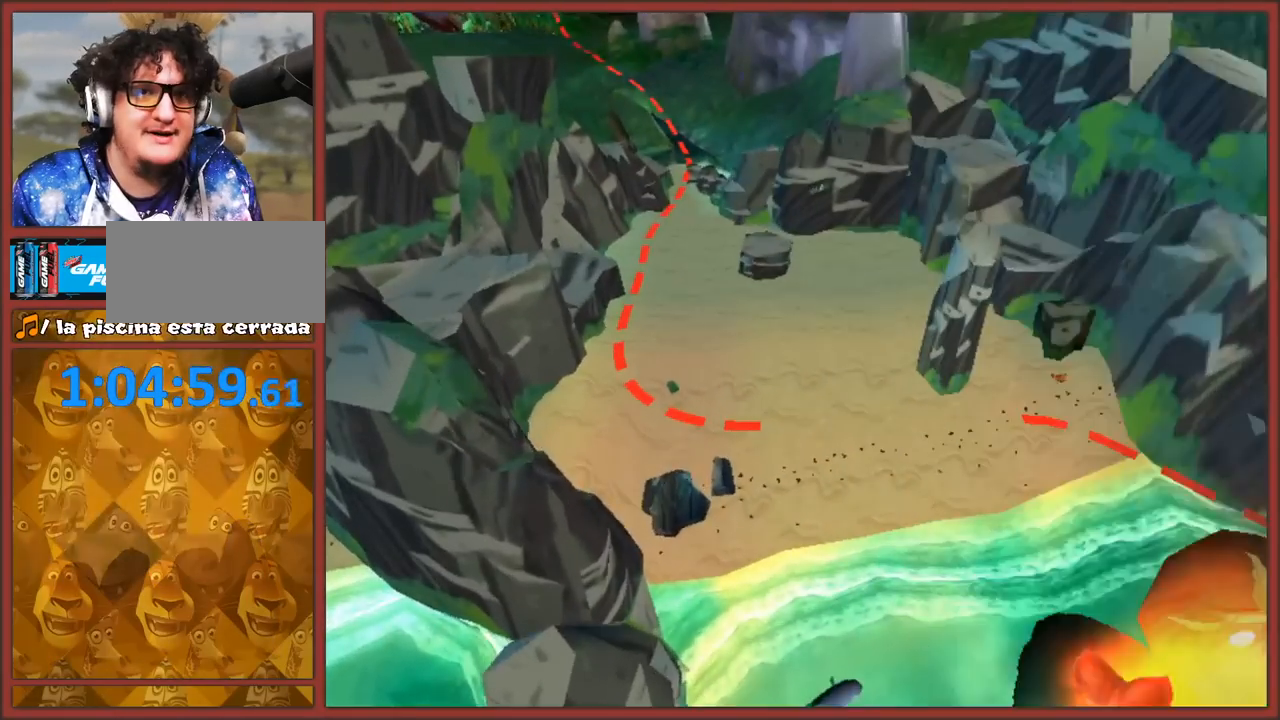
{"buttons": [], "left_stick": "center", "right_stick": "center", "events": []}
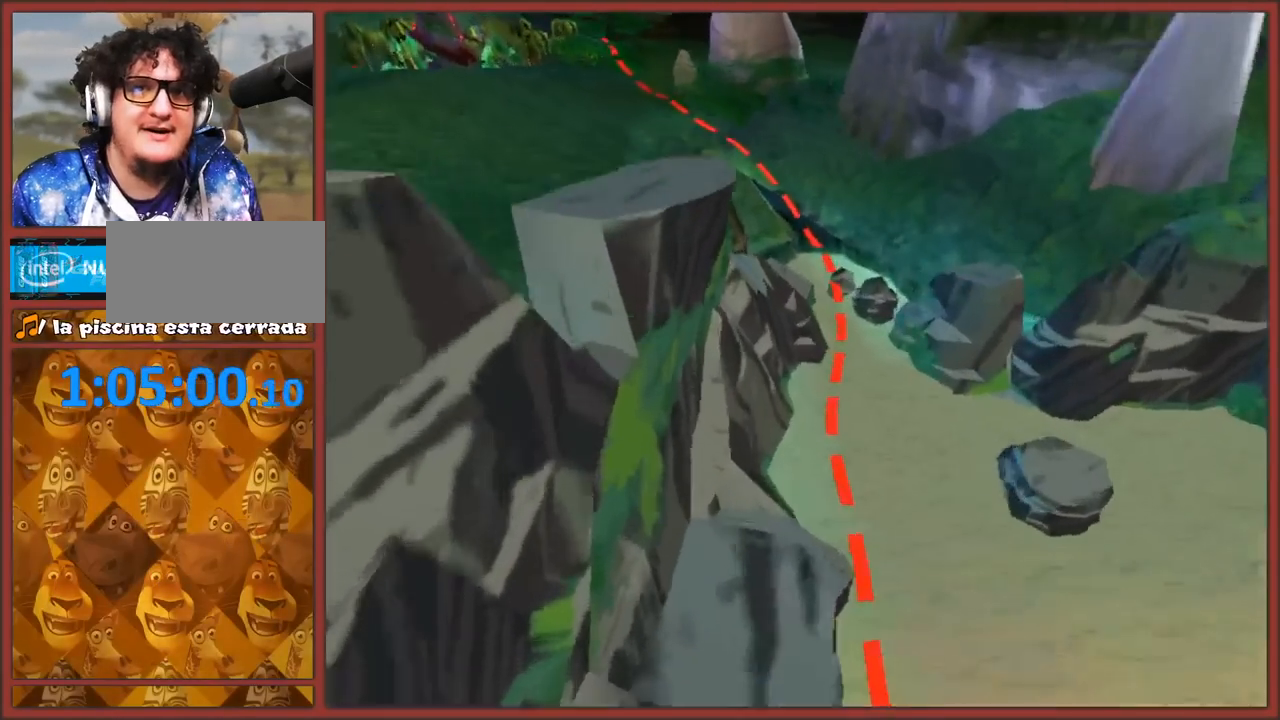
{"buttons": [], "left_stick": "center", "right_stick": "center", "events": []}
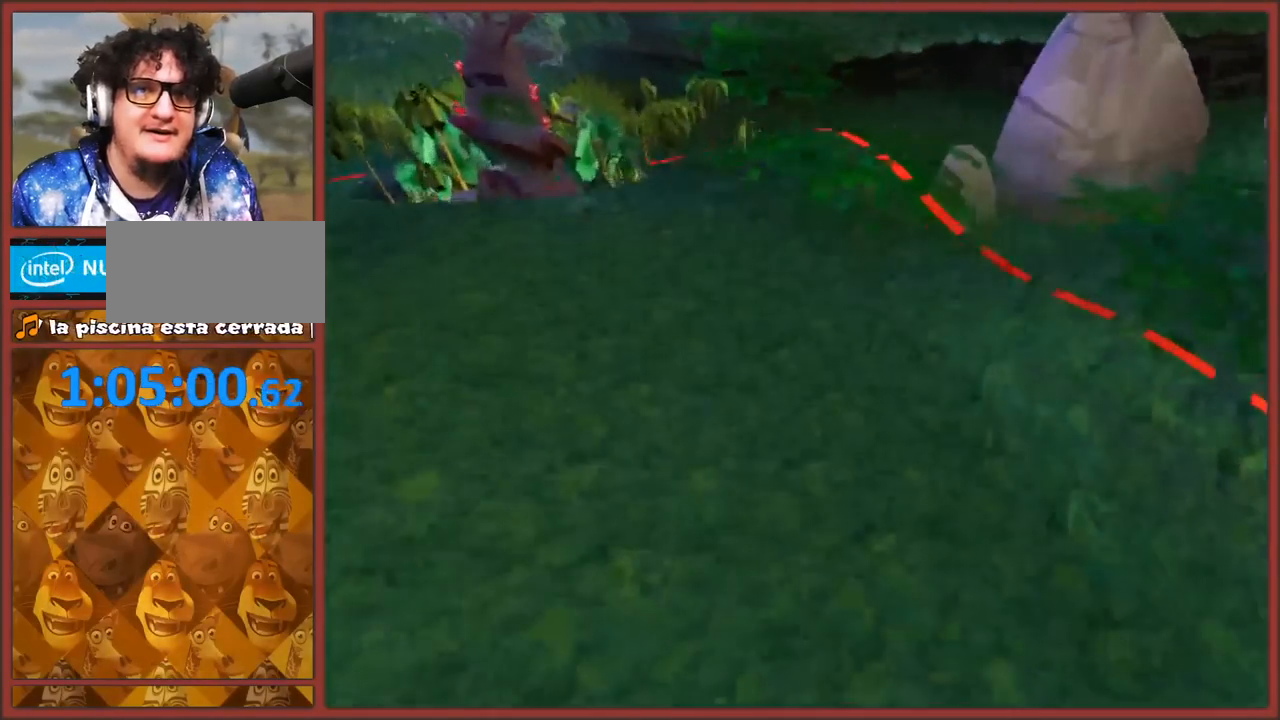
{"buttons": [], "left_stick": "center", "right_stick": "center", "events": []}
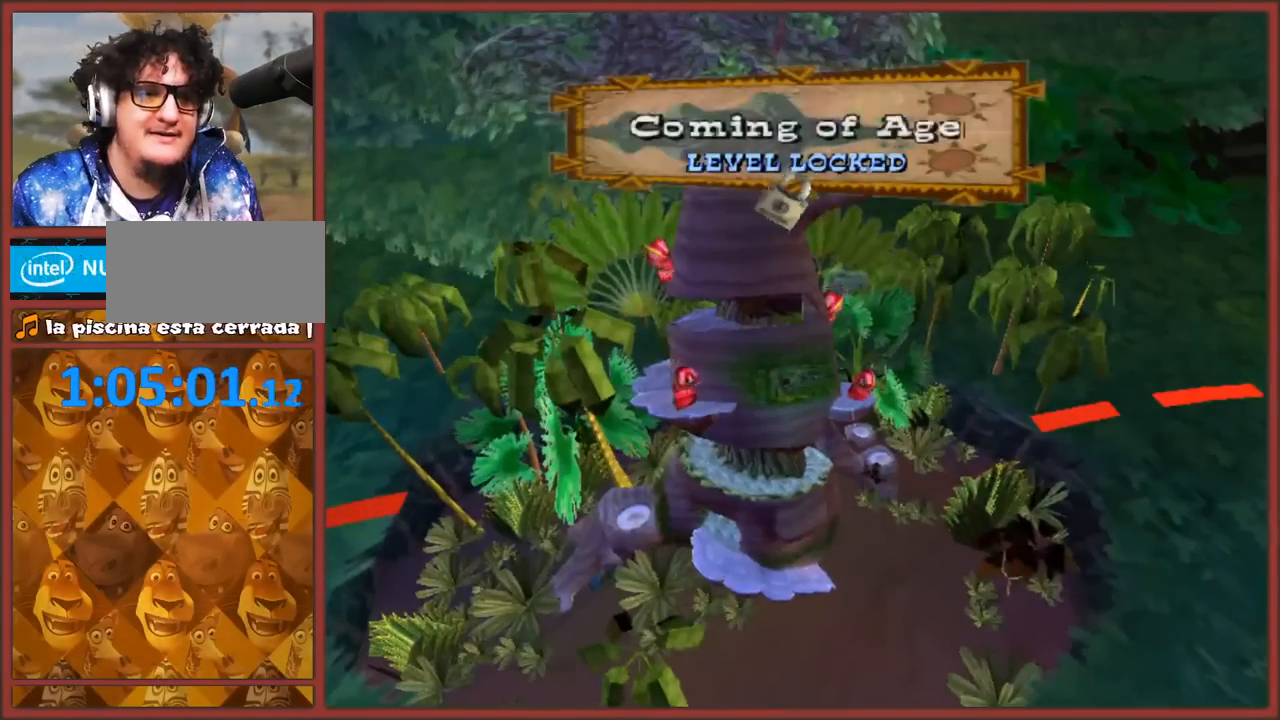
{"buttons": [], "left_stick": "left", "right_stick": "center", "events": [[400, "left_stick", "left"]]}
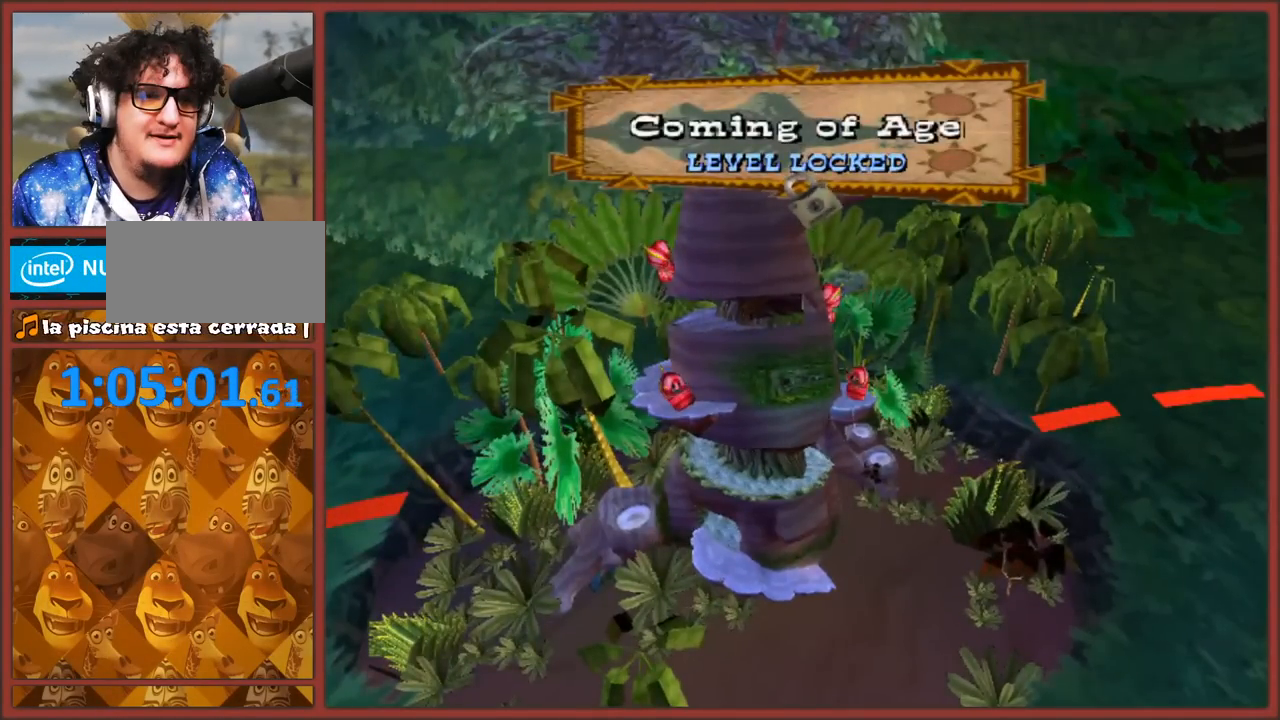
{"buttons": ["A"], "left_stick": "center", "right_stick": "center", "events": [[17, "left_stick", "center"], [50, "A", "down"], [133, "A", "up"], [200, "A", "down"], [283, "A", "up"], [367, "A", "down"], [433, "A", "up"], [500, "A", "down"]]}
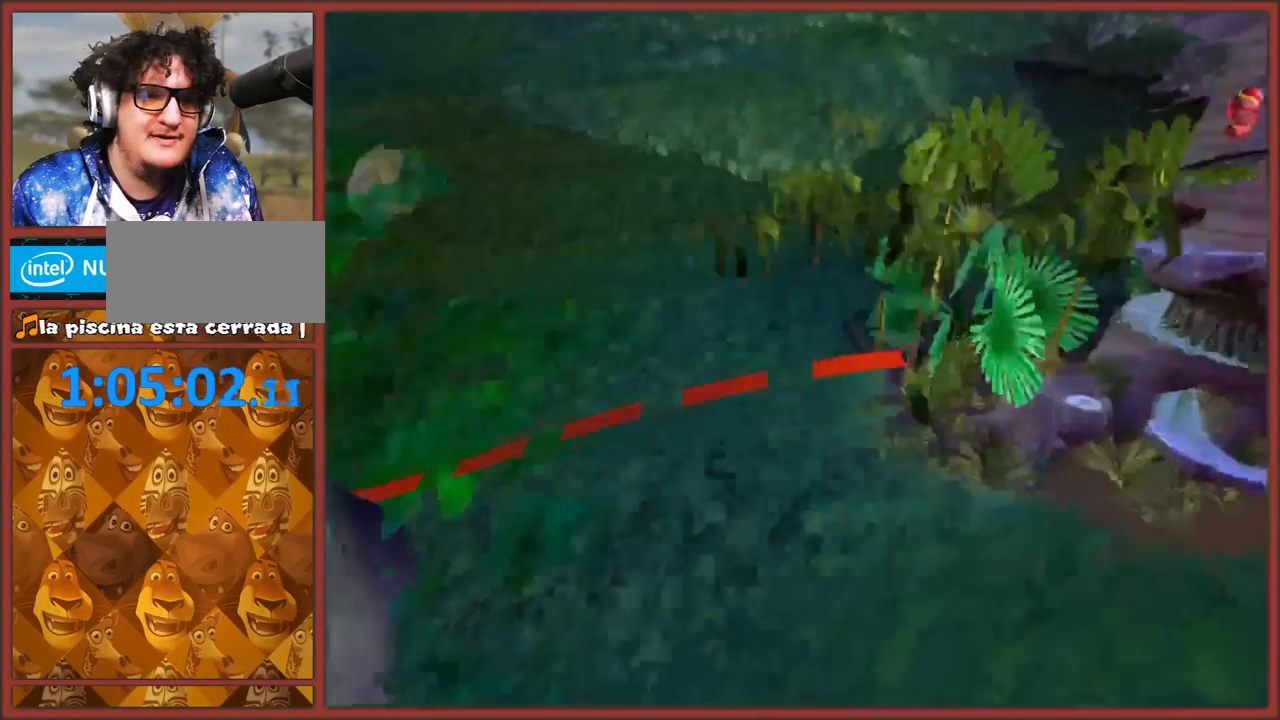
{"buttons": [], "left_stick": "center", "right_stick": "center", "events": [[83, "A", "up"], [150, "A", "down"], [217, "A", "up"], [300, "A", "down"], [367, "A", "up"], [433, "A", "down"], [500, "A", "up"]]}
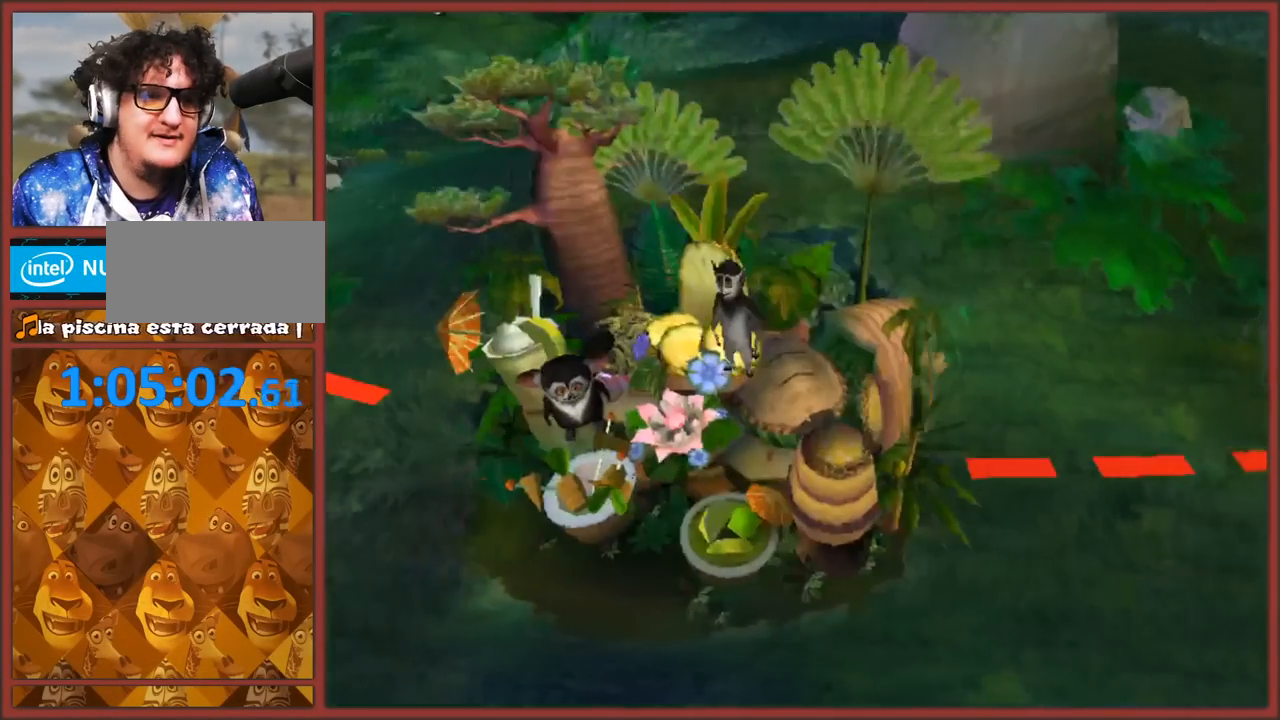
{"buttons": [], "left_stick": "center", "right_stick": "center", "events": [[83, "A", "down"], [133, "A", "up"]]}
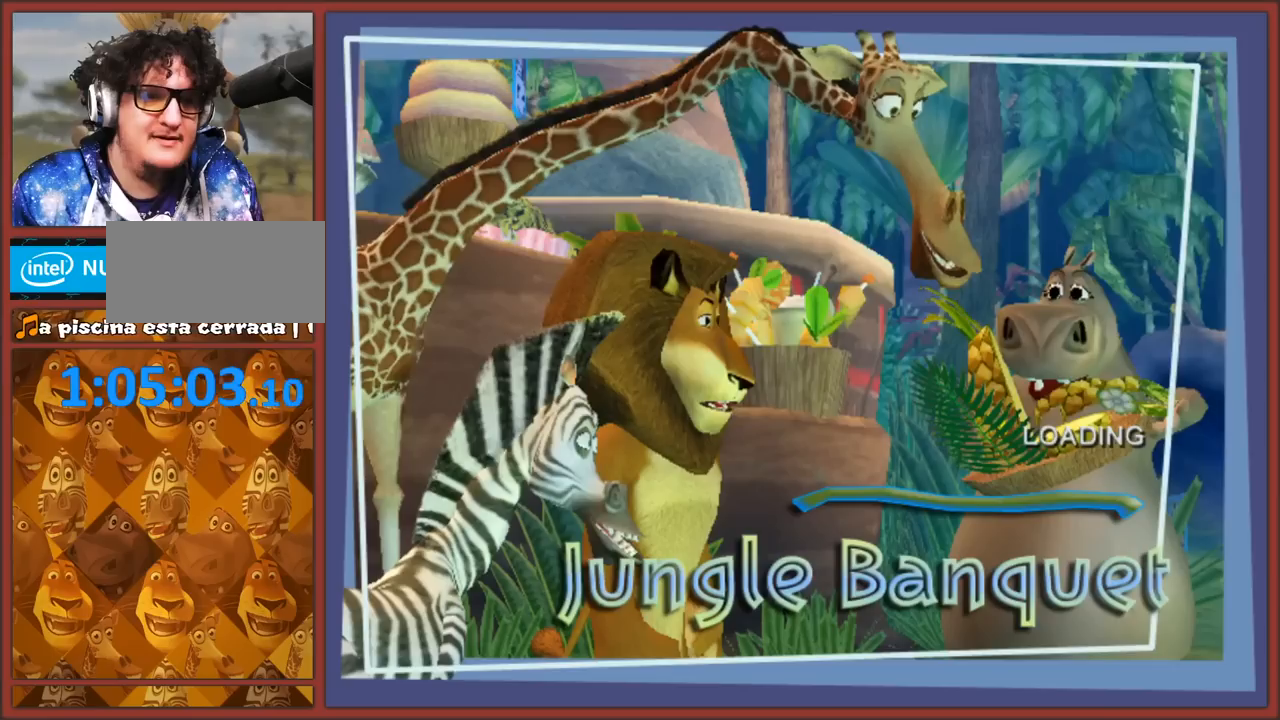
{"buttons": ["A", "B"], "left_stick": "center", "right_stick": "center", "events": [[383, "B", "down"], [417, "A", "down"]]}
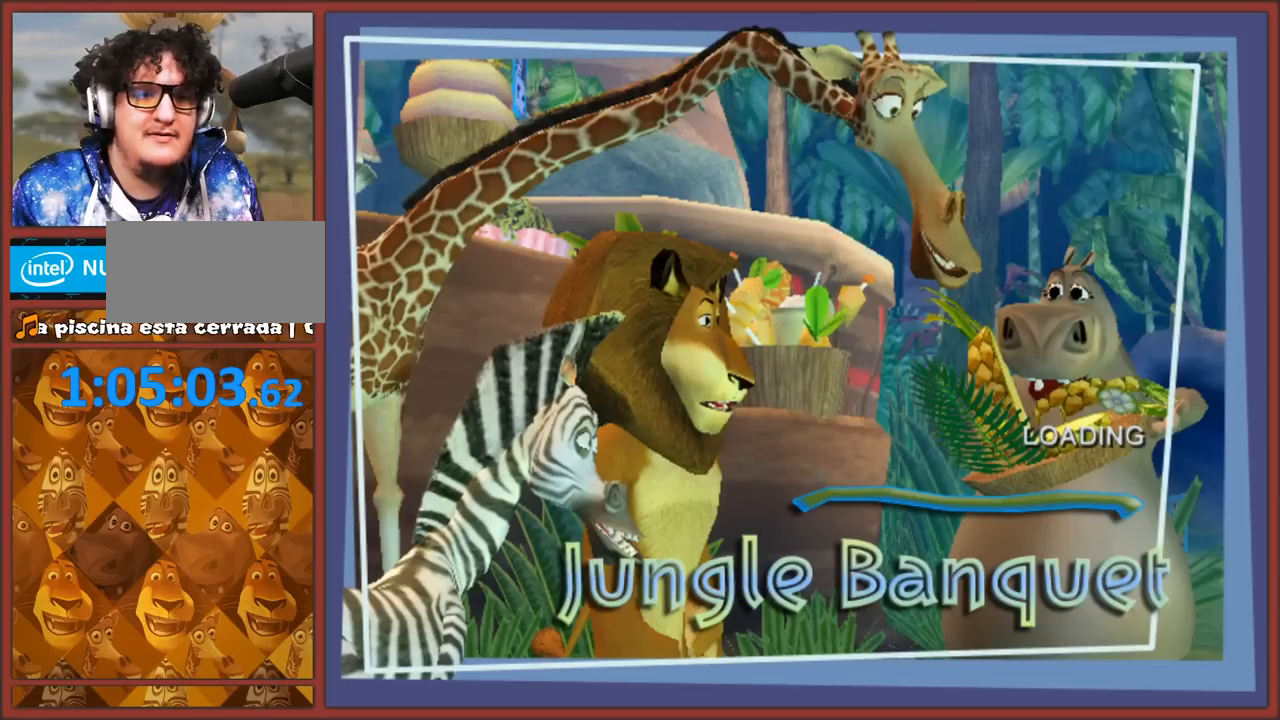
{"buttons": [], "left_stick": "center", "right_stick": "center", "events": [[17, "A", "up"], [100, "A", "down"], [200, "A", "up"], [250, "A", "down"], [433, "B", "up"], [467, "A", "up"]]}
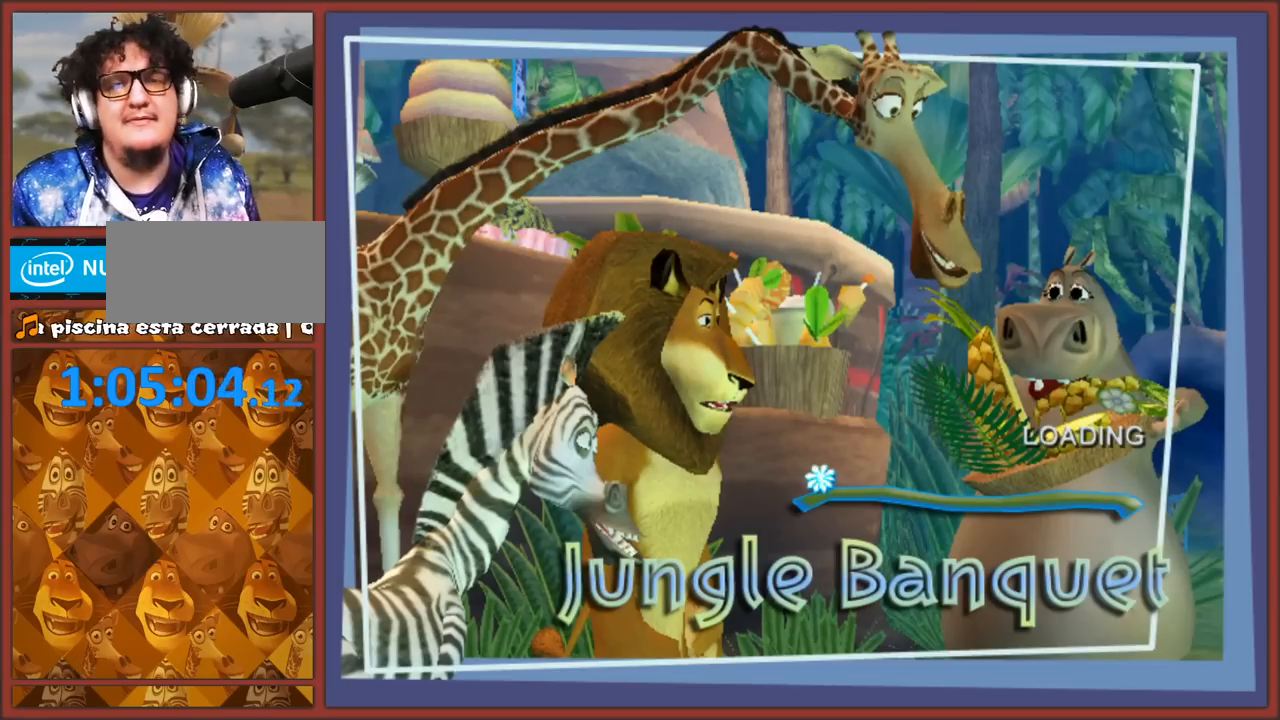
{"buttons": ["A"], "left_stick": "center", "right_stick": "center", "events": [[483, "A", "down"]]}
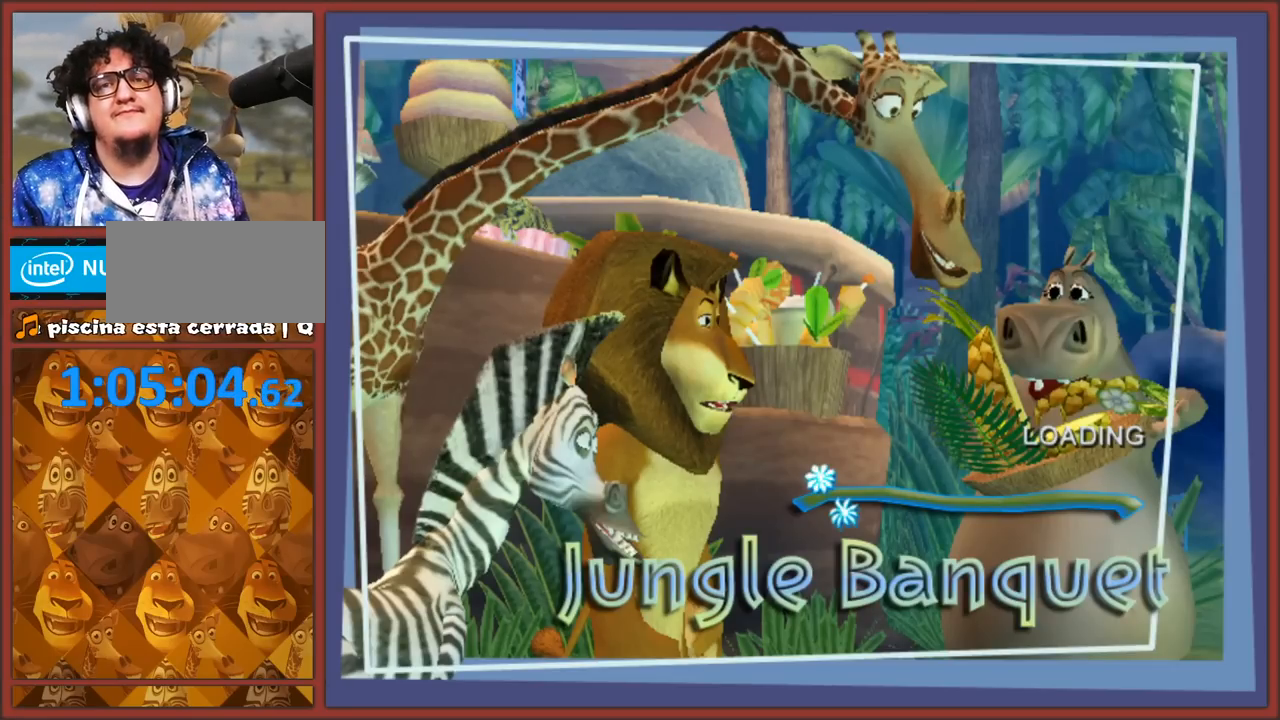
{"buttons": [], "left_stick": "center", "right_stick": "center", "events": [[33, "A", "up"], [83, "A", "down"], [167, "A", "up"], [183, "A", "down"], [267, "A", "up"], [367, "A", "down"], [500, "A", "up"]]}
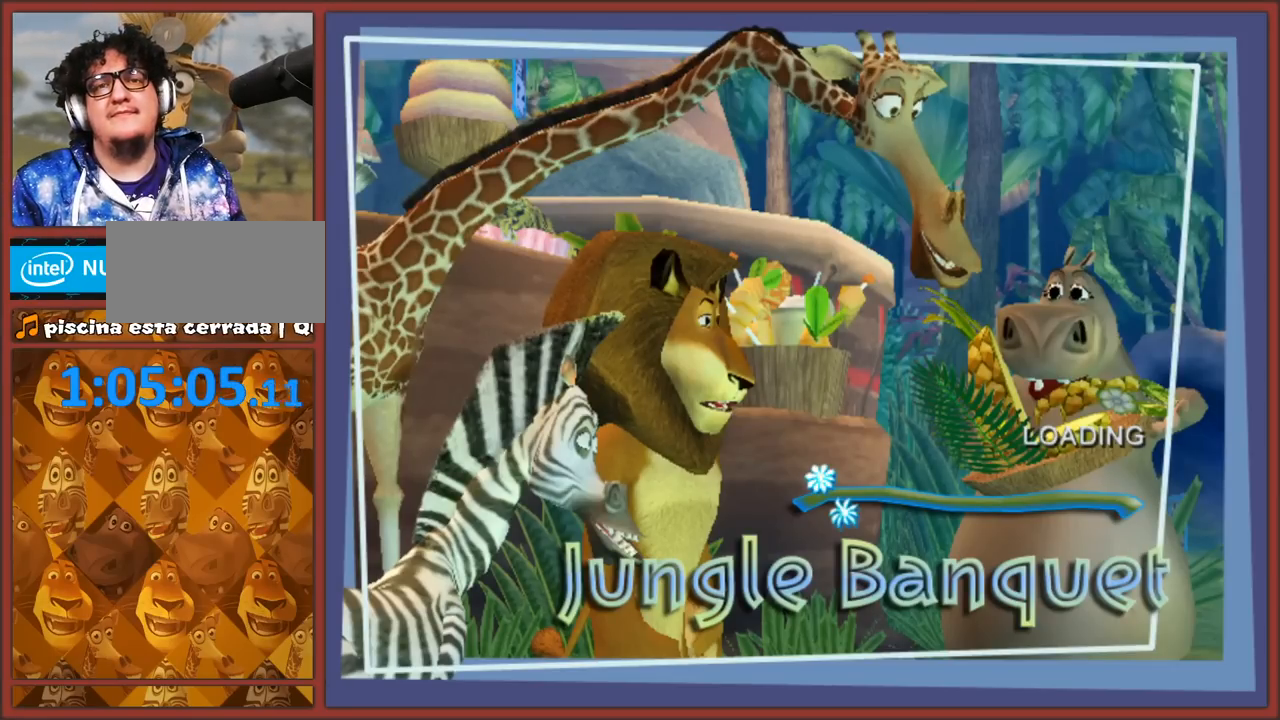
{"buttons": [], "left_stick": "center", "right_stick": "center", "events": [[50, "A", "down"], [133, "A", "up"], [217, "A", "down"], [283, "A", "up"], [333, "B", "down"], [367, "B", "up"], [400, "A", "down"], [467, "A", "up"]]}
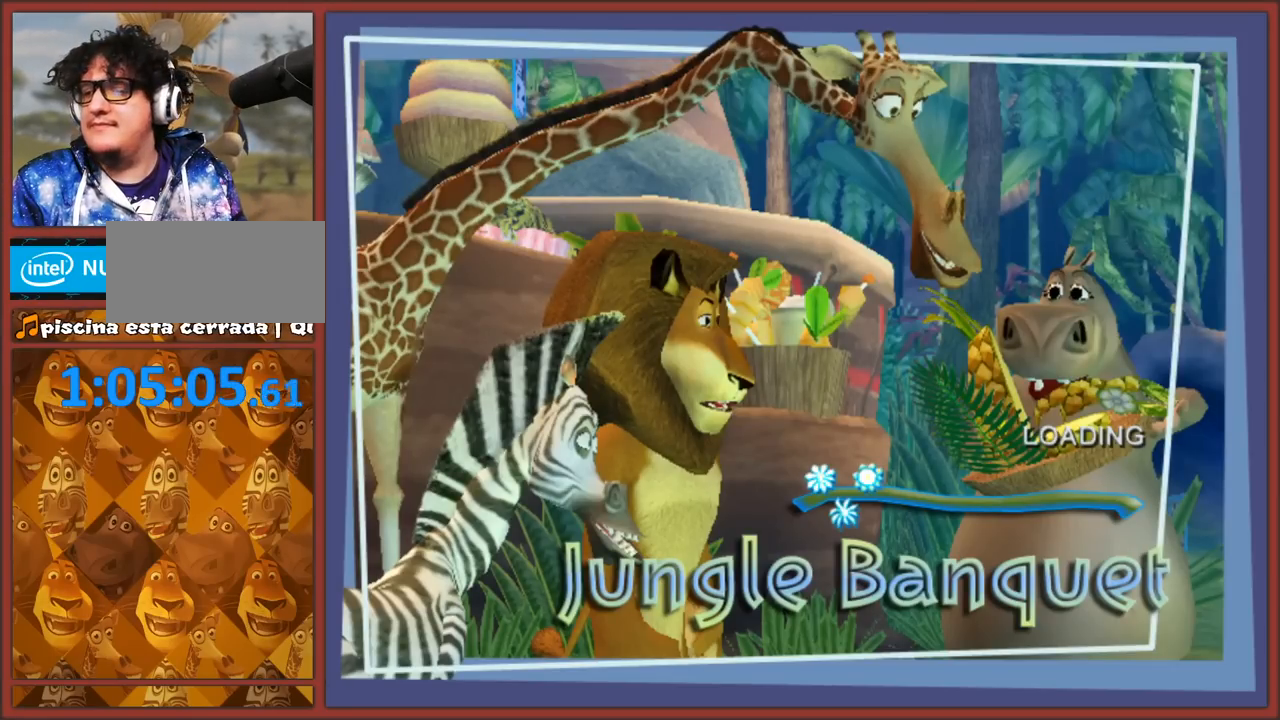
{"buttons": ["A"], "left_stick": "center", "right_stick": "center", "events": [[67, "A", "down"], [133, "A", "up"], [183, "B", "down"], [217, "B", "up"], [250, "A", "down"], [317, "A", "up"], [383, "B", "down"], [433, "A", "down"], [433, "B", "up"]]}
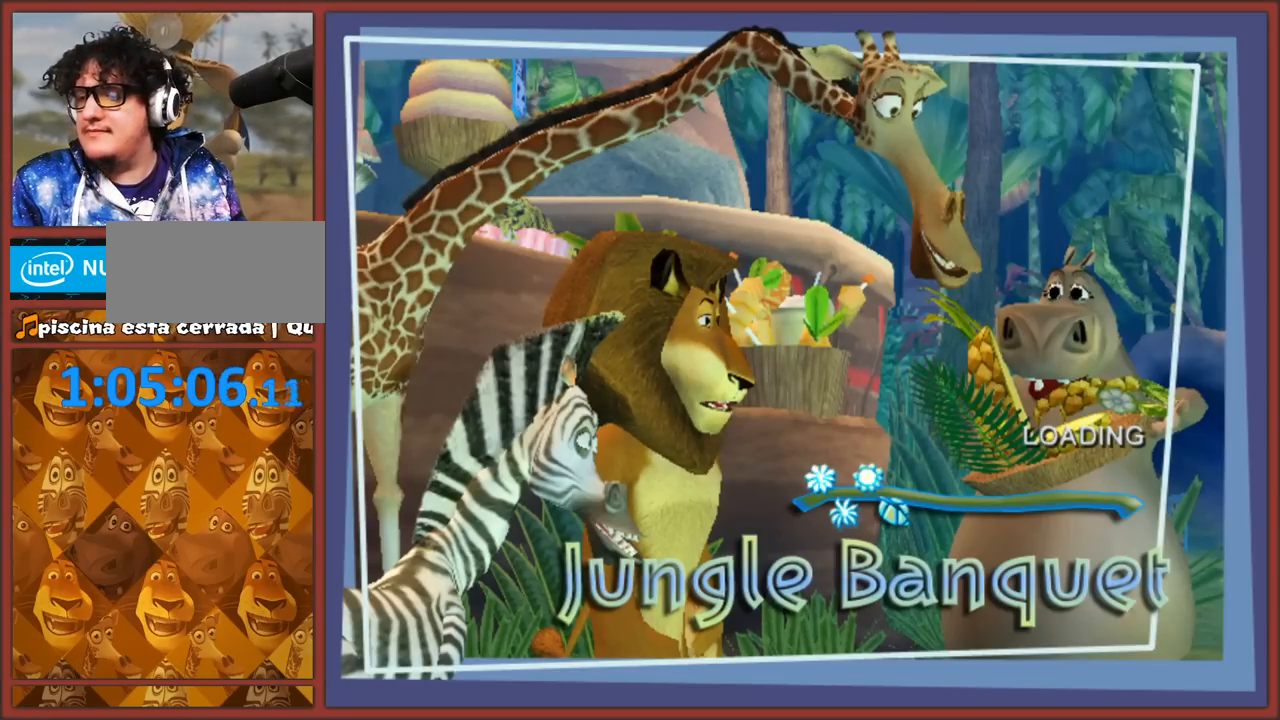
{"buttons": ["A"], "left_stick": "center", "right_stick": "center", "events": [[17, "A", "up"], [17, "B", "down"], [67, "B", "up"], [117, "A", "down"], [200, "A", "up"], [317, "A", "down"], [367, "A", "up"], [450, "B", "down"], [483, "A", "down"], [483, "B", "up"]]}
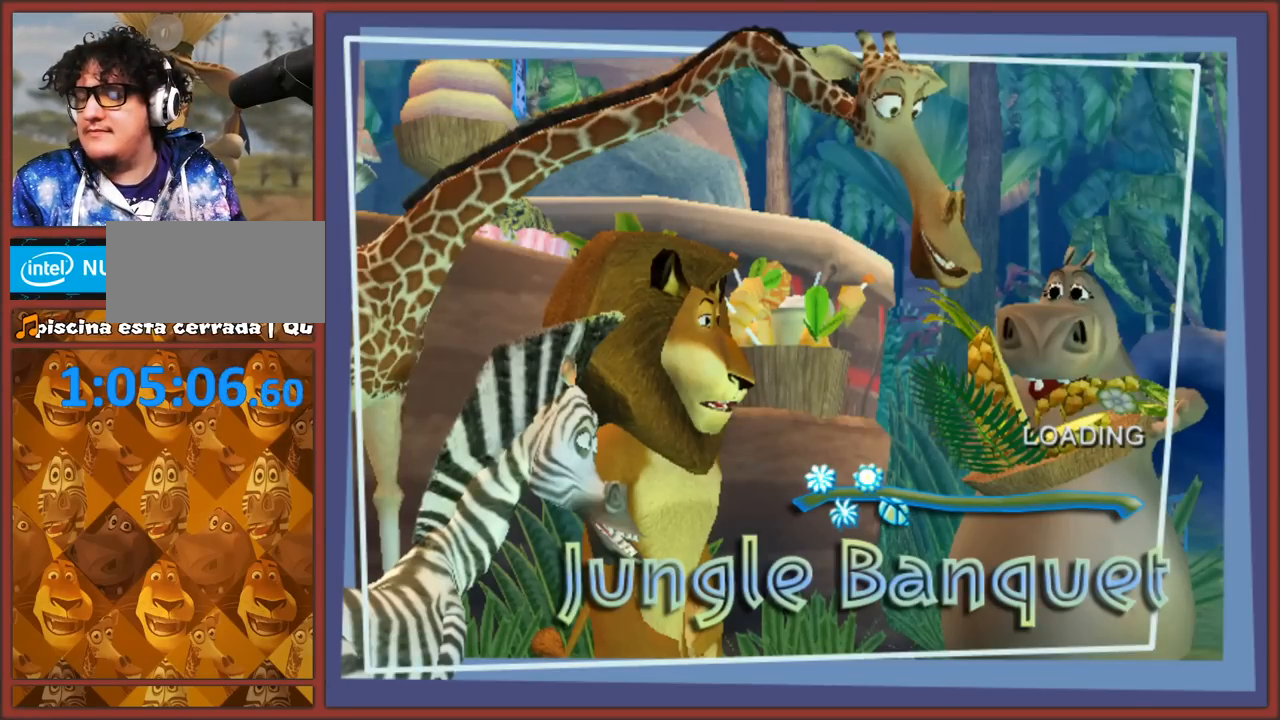
{"buttons": [], "left_stick": "center", "right_stick": "center", "events": [[67, "A", "up"], [200, "A", "down"], [250, "A", "up"], [283, "B", "down"], [333, "B", "up"], [367, "A", "down"], [450, "A", "up"]]}
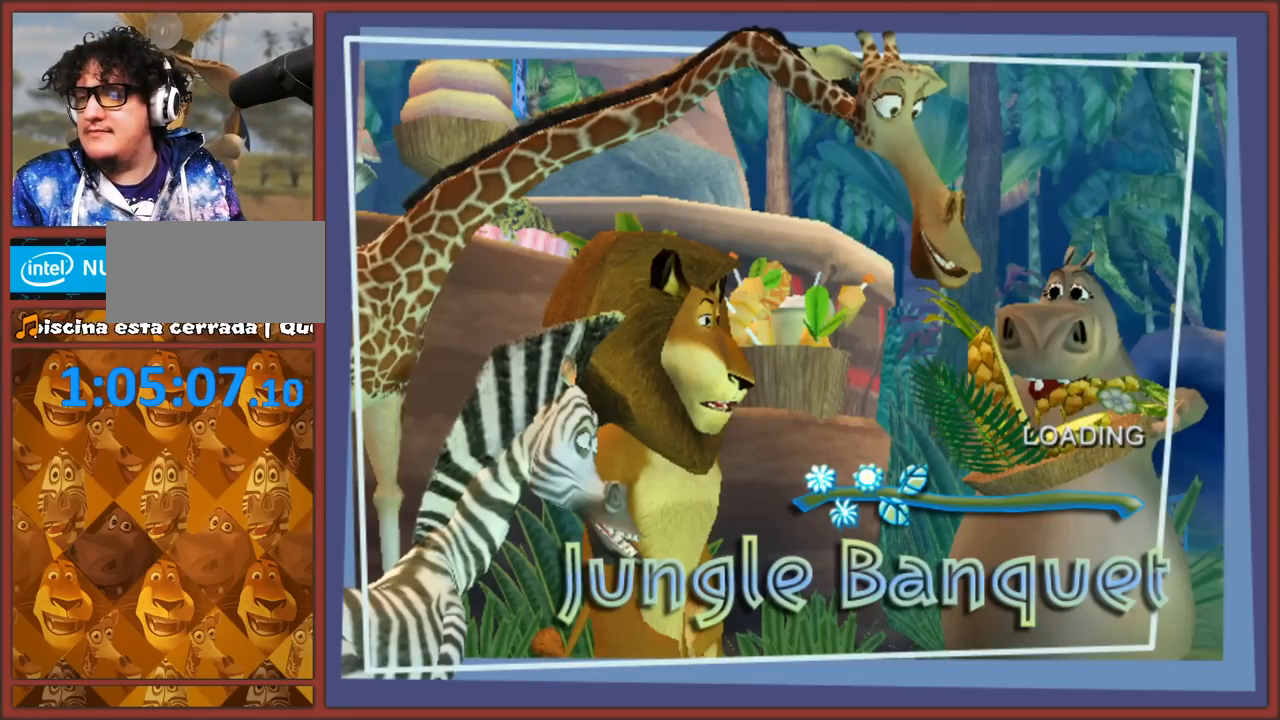
{"buttons": ["A"], "left_stick": "center", "right_stick": "center", "events": [[67, "A", "down"], [133, "A", "up"], [183, "B", "down"], [200, "B", "up"], [250, "A", "down"], [317, "A", "up"], [317, "B", "down"], [367, "B", "up"], [450, "A", "down"]]}
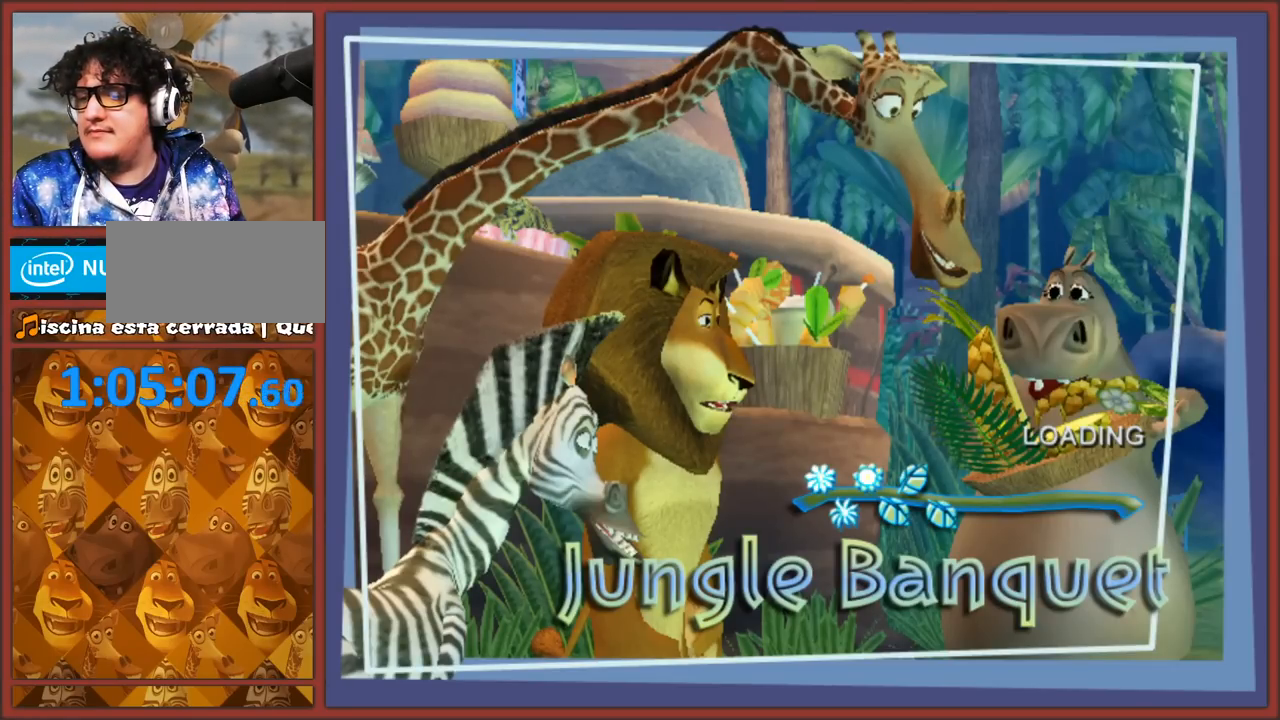
{"buttons": [], "left_stick": "center", "right_stick": "center", "events": [[17, "A", "up"], [17, "B", "down"], [50, "B", "up"], [117, "A", "down"], [200, "A", "up"], [317, "A", "down"], [400, "A", "up"], [450, "B", "down"], [500, "B", "up"]]}
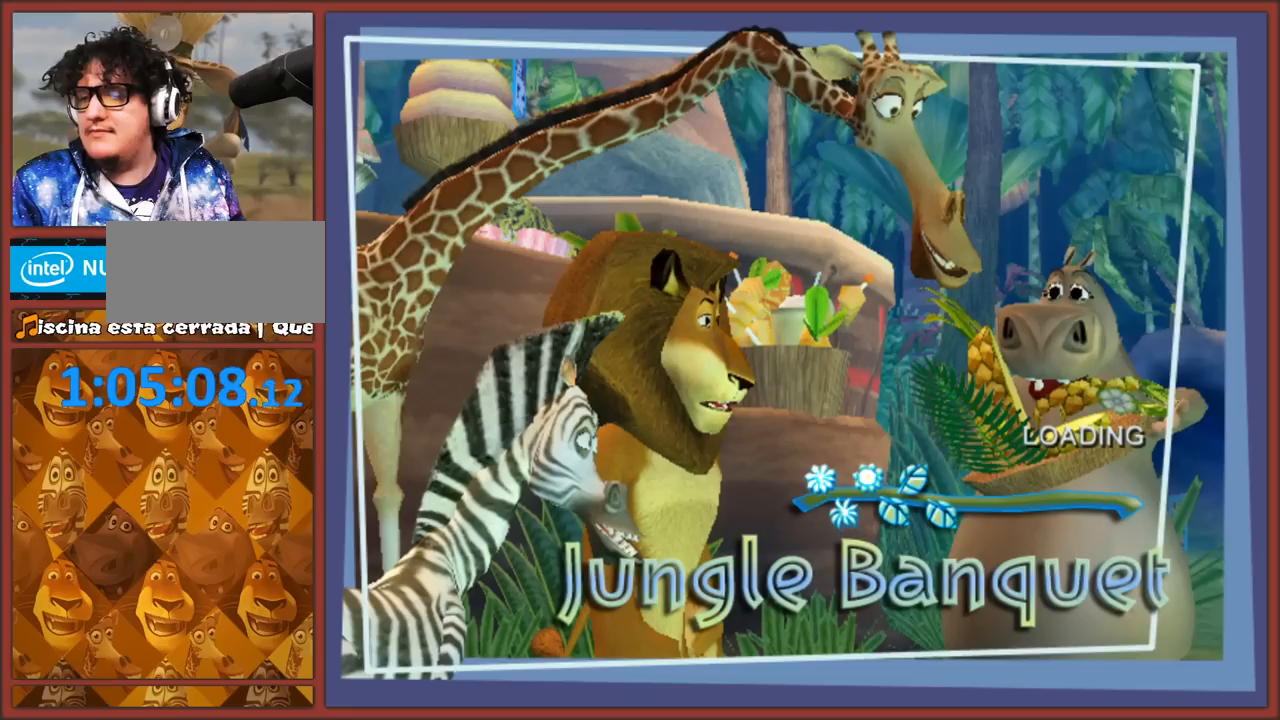
{"buttons": [], "left_stick": "center", "right_stick": "center", "events": [[33, "A", "down"], [83, "A", "up"], [200, "A", "down"], [250, "A", "up"], [300, "B", "down"], [367, "B", "up"], [383, "A", "down"], [450, "A", "up"]]}
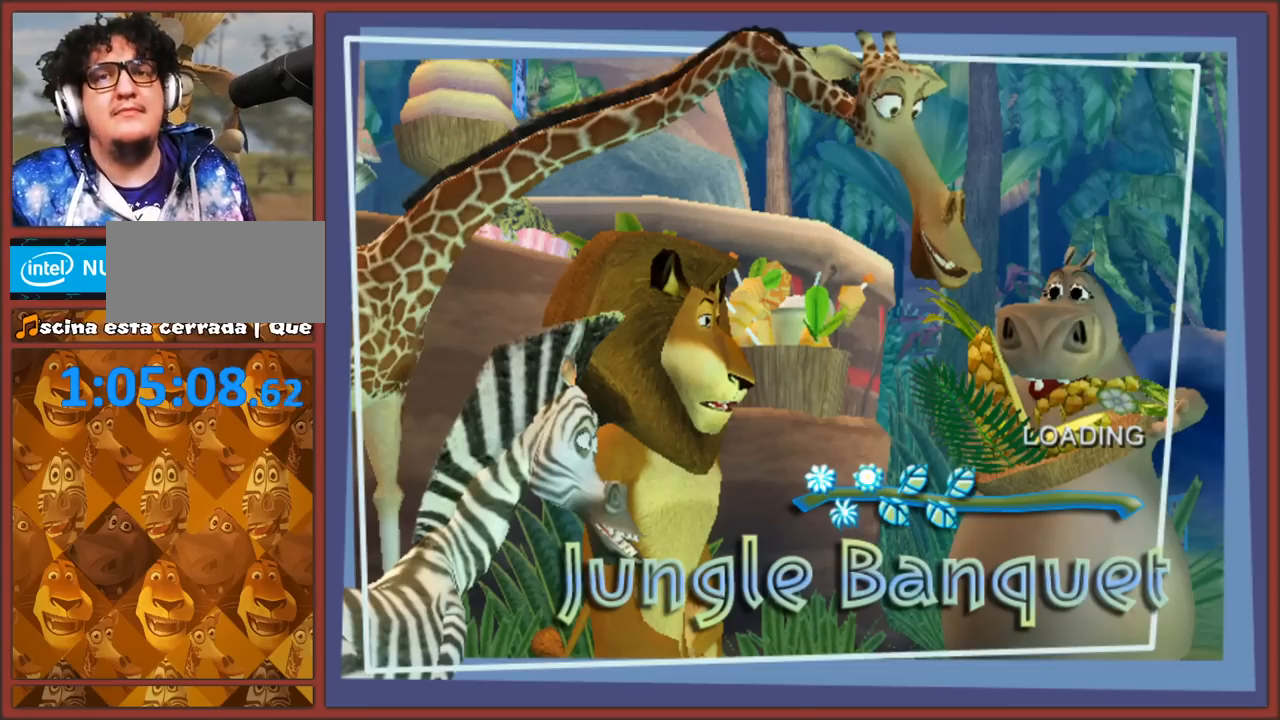
{"buttons": ["A"], "left_stick": "center", "right_stick": "center", "events": [[67, "A", "down"], [300, "B", "down"], [450, "B", "up"]]}
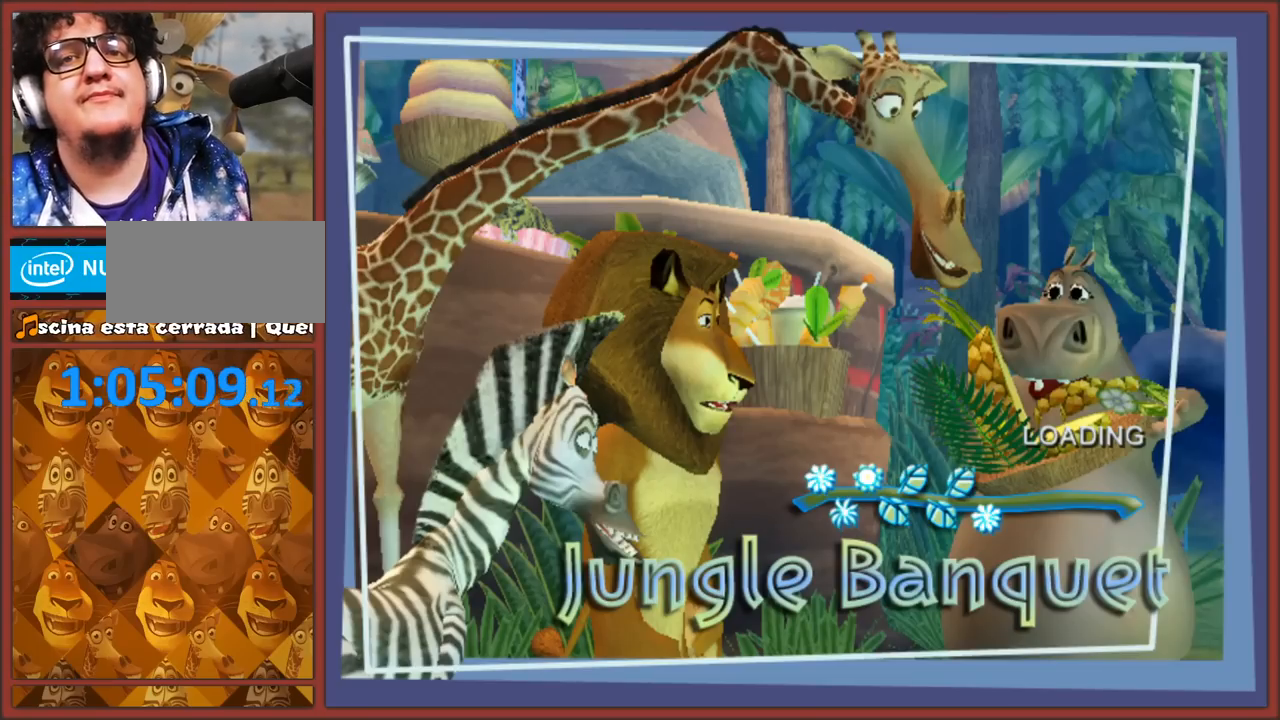
{"buttons": ["A", "B"], "left_stick": "center", "right_stick": "center", "events": [[50, "B", "down"], [67, "A", "up"], [117, "A", "down"], [150, "B", "up"], [250, "A", "up"], [250, "B", "down"], [300, "B", "up"], [350, "A", "down"], [433, "B", "down"], [450, "A", "up"], [500, "A", "down"]]}
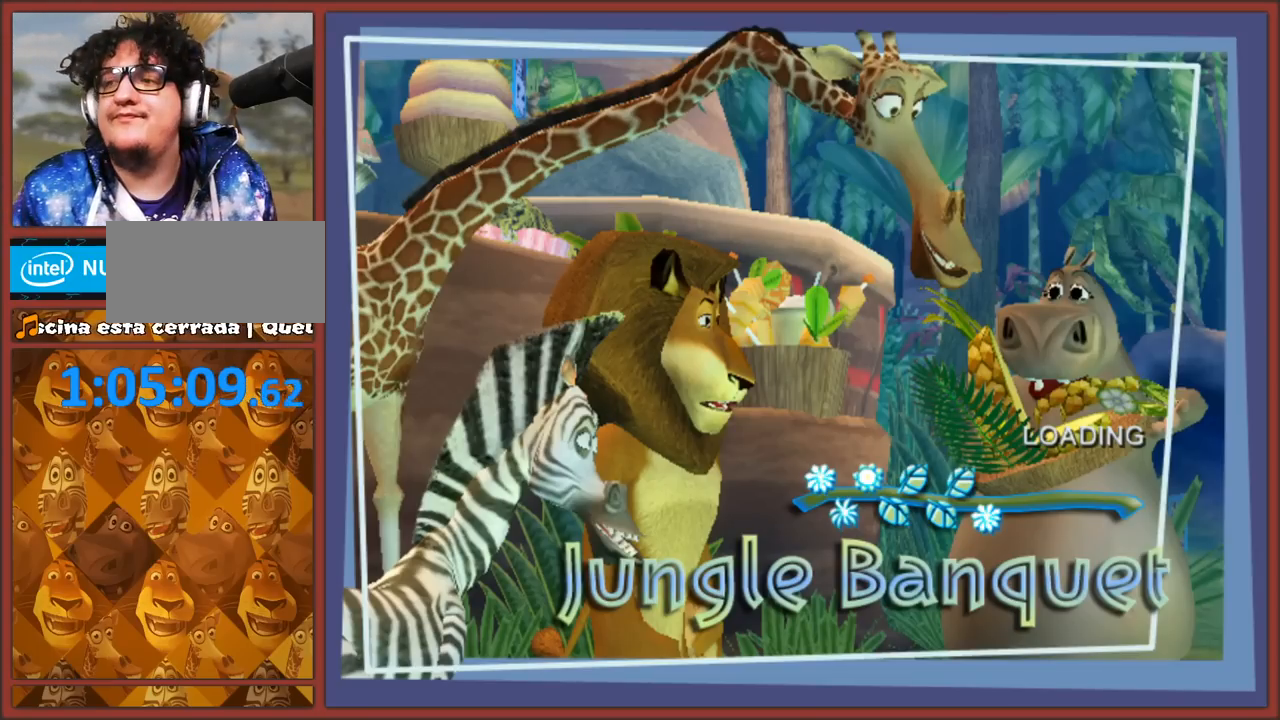
{"buttons": ["B"], "left_stick": "center", "right_stick": "center", "events": [[17, "B", "up"], [67, "B", "down"], [83, "A", "up"], [150, "A", "down"], [317, "A", "up"], [383, "A", "down"], [383, "B", "up"], [500, "A", "up"], [500, "B", "down"]]}
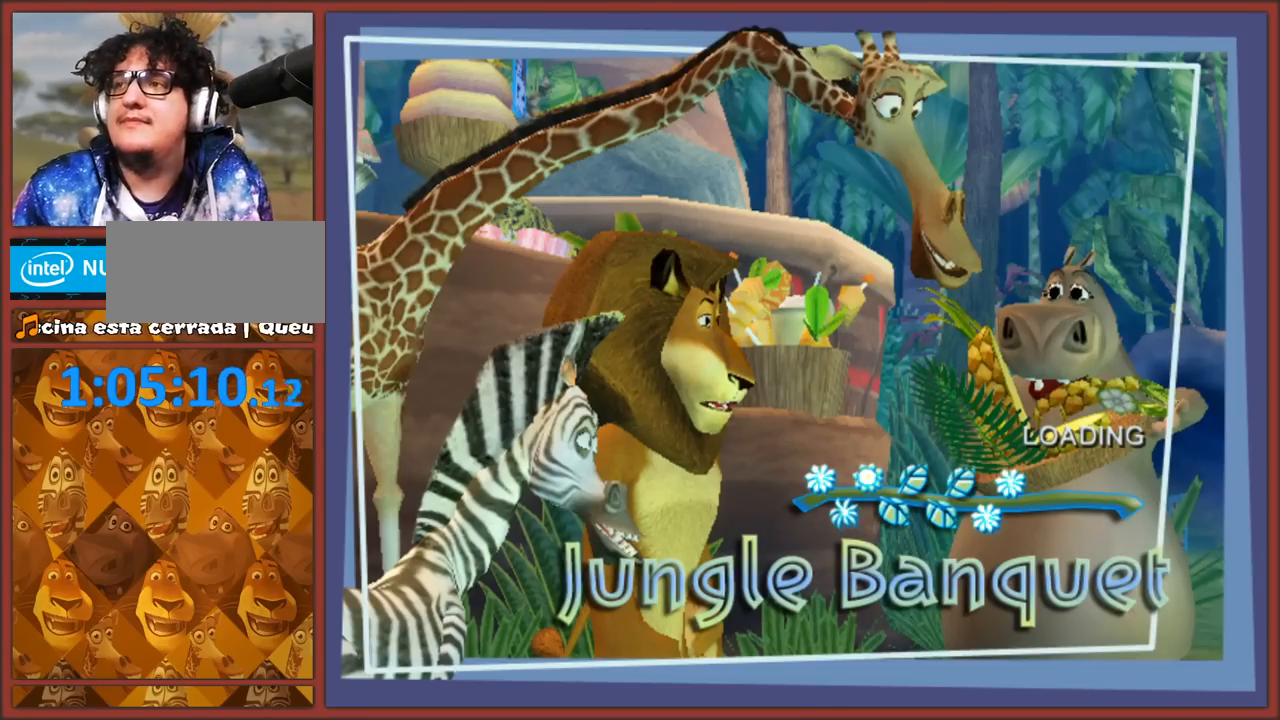
{"buttons": ["A", "B"], "left_stick": "center", "right_stick": "center", "events": [[50, "A", "down"], [50, "B", "up"], [183, "B", "down"], [250, "B", "up"], [350, "B", "down"]]}